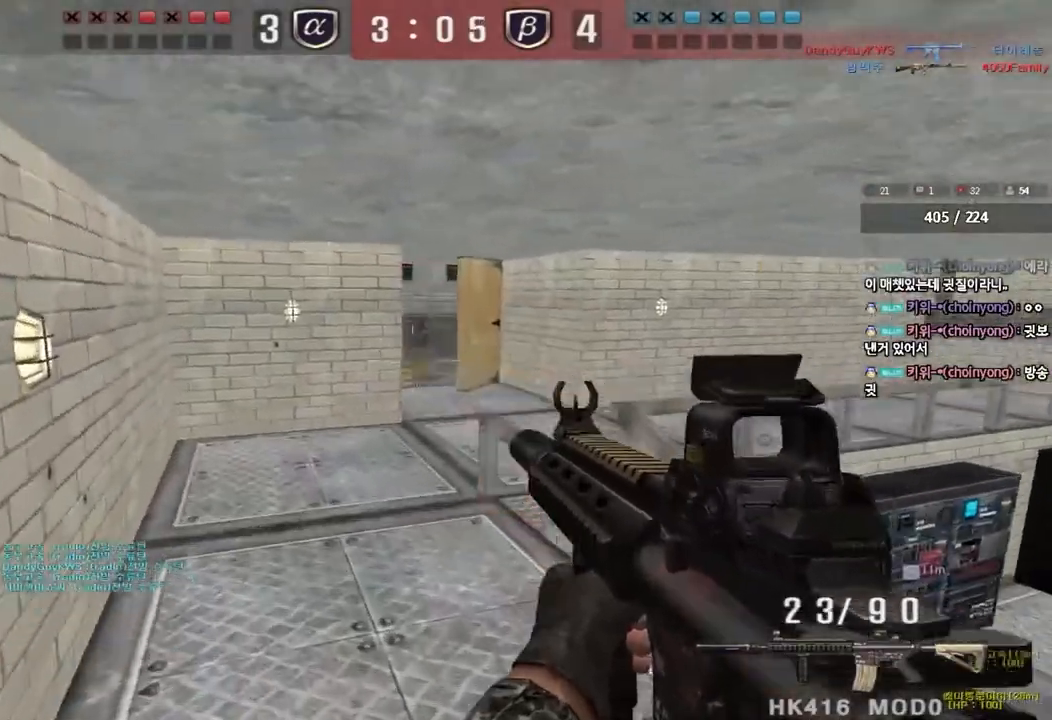
Gameplay with keyboard; each line is a JSON object with the keys held at the frame after it. "events" lists presses ("down") and releases ("up") of "a", "ctrl", "d", "e", "f", "q", "r", "s", "shift", "space", "tab" and "w" between this image and that frame as [ms after this image, input, new state], when the widget could be followed in between. No other keys are recorded. Mouse input is not recorded.
{"keys": ["a", "shift"], "events": [[33, "shift", "down"], [117, "shift", "up"], [200, "a", "down"], [200, "d", "up"], [200, "shift", "down"], [300, "shift", "up"], [500, "shift", "down"], [500, "w", "up"]]}
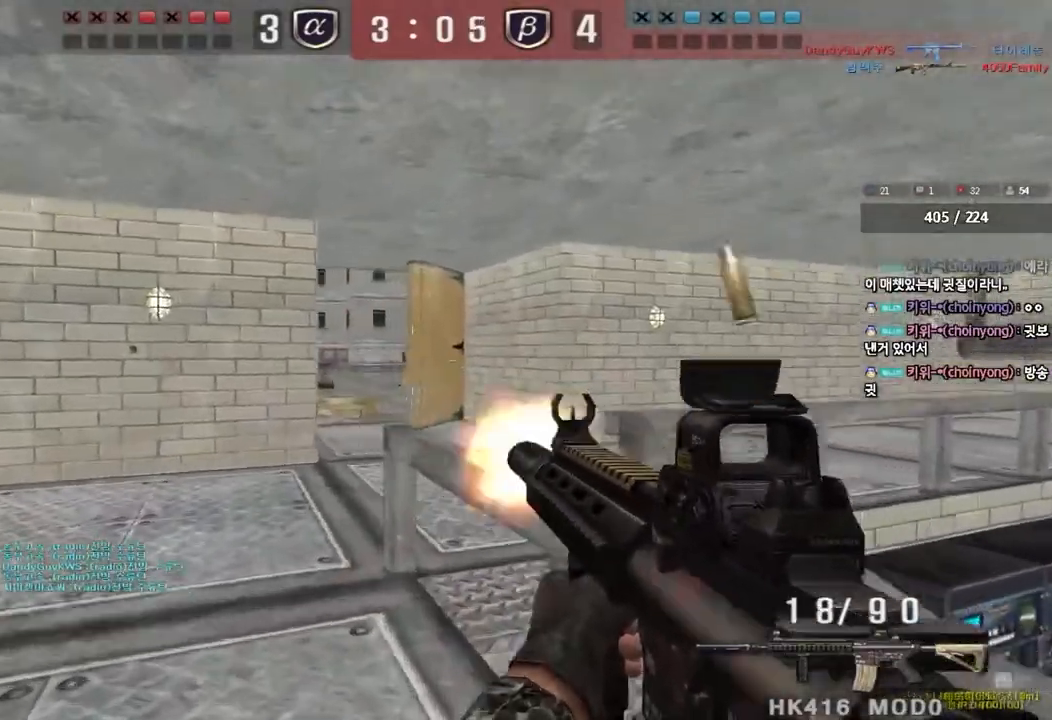
{"keys": ["a", "shift", "w"], "events": [[33, "a", "up"], [50, "space", "down"], [133, "d", "down"], [133, "shift", "up"], [133, "w", "down"], [150, "space", "up"], [267, "shift", "down"], [283, "a", "down"], [317, "d", "up"], [383, "shift", "up"], [433, "shift", "down"]]}
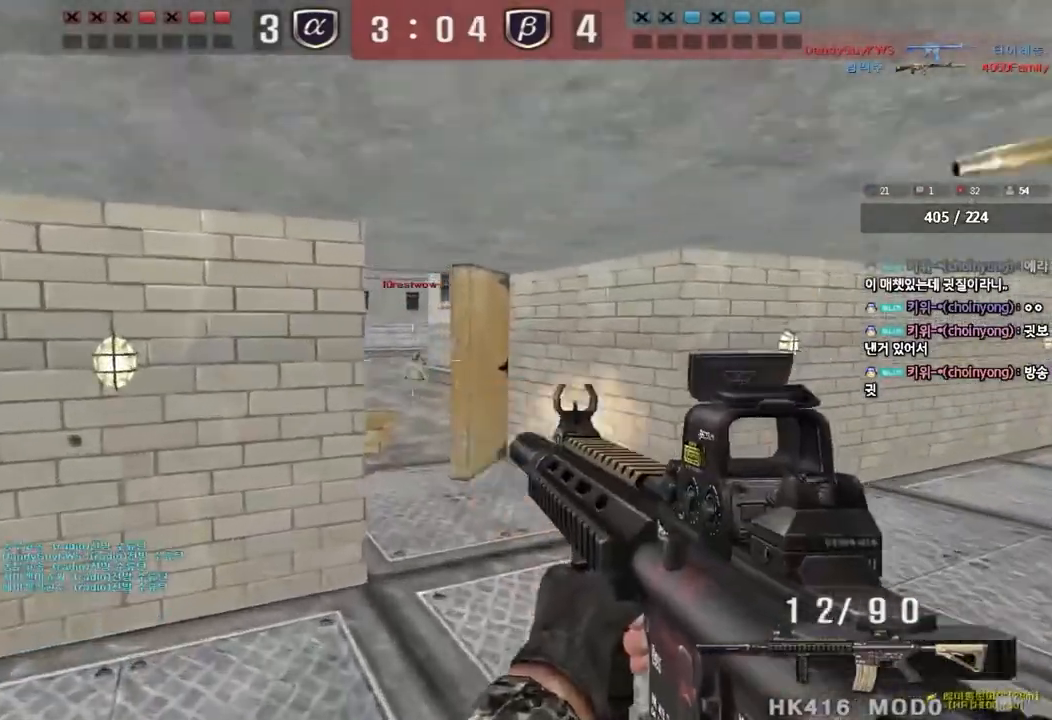
{"keys": ["shift"], "events": [[17, "a", "up"], [17, "d", "down"], [33, "shift", "up"], [250, "shift", "down"], [267, "d", "up"], [283, "w", "up"], [300, "space", "down"], [400, "space", "up"]]}
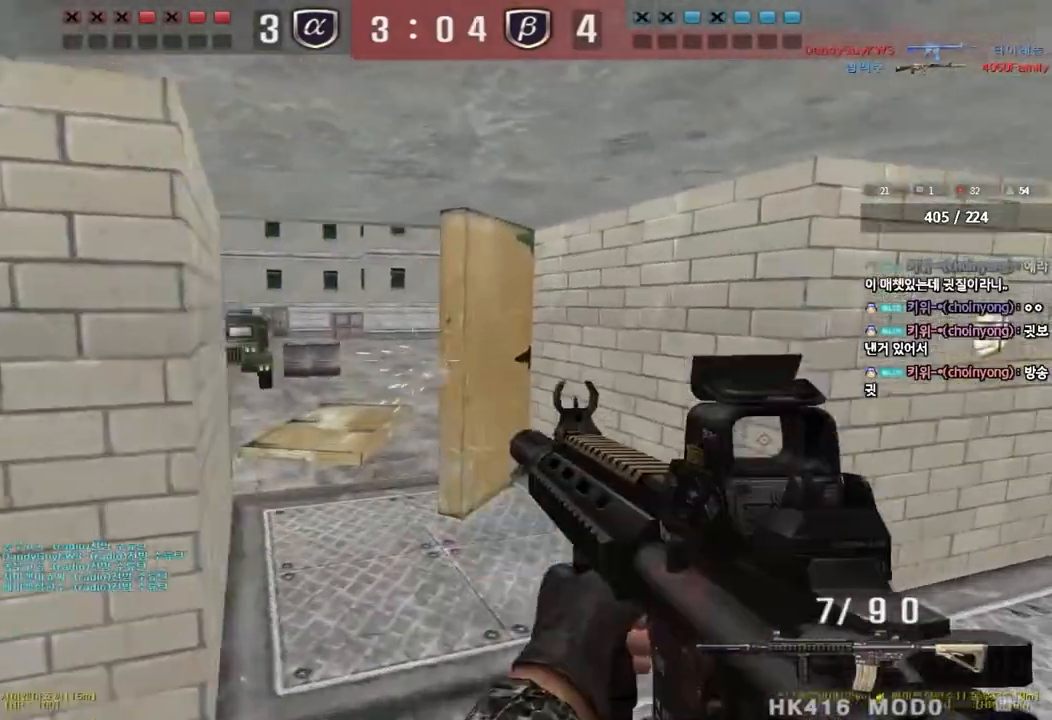
{"keys": ["d", "w"], "events": [[183, "r", "down"], [267, "r", "up"], [317, "shift", "up"], [383, "d", "down"], [383, "w", "down"]]}
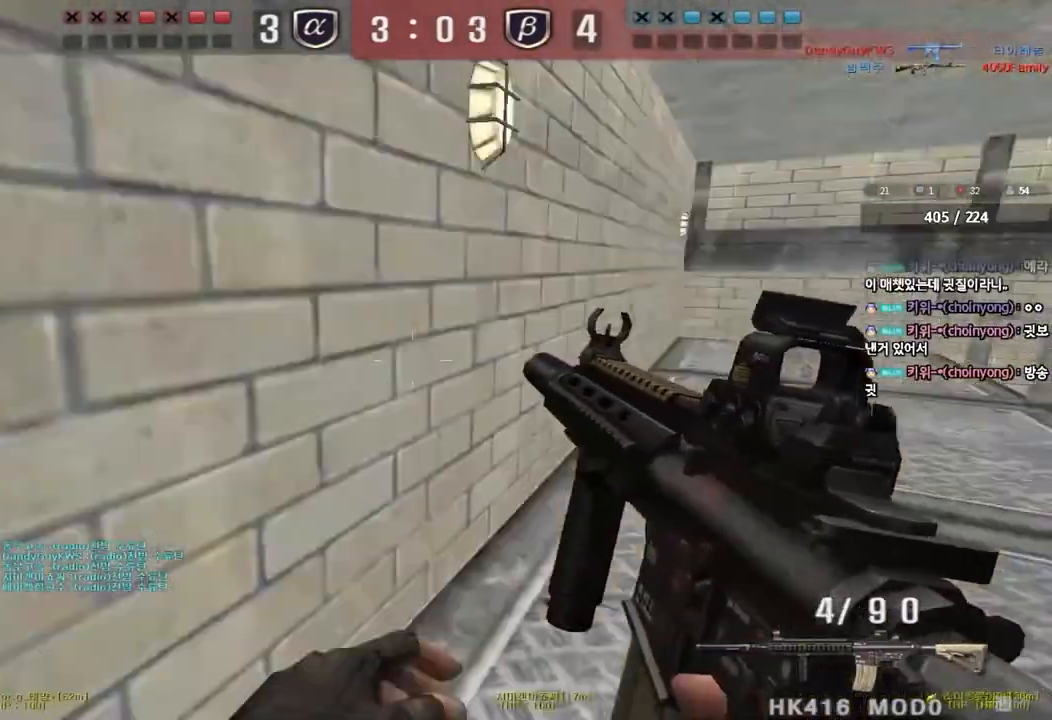
{"keys": ["ctrl", "tab"], "events": [[150, "ctrl", "down"], [150, "d", "up"], [167, "space", "down"], [167, "w", "up"], [267, "tab", "down"], [333, "space", "up"]]}
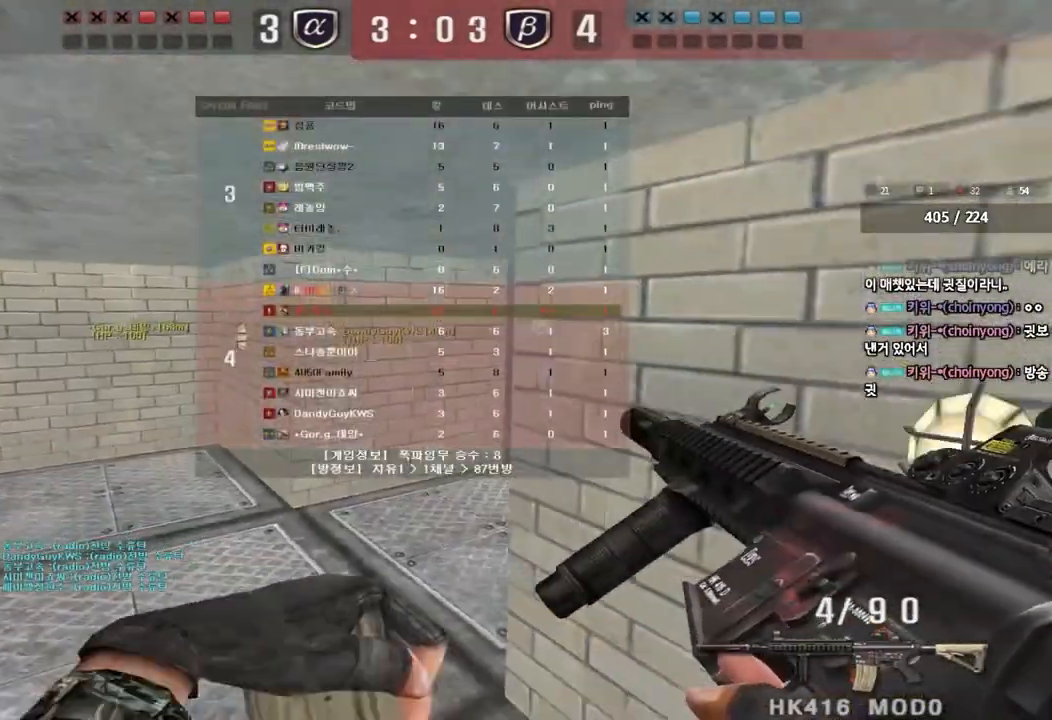
{"keys": ["a", "w"], "events": [[167, "w", "down"], [233, "ctrl", "up"], [283, "tab", "up"], [383, "a", "down"]]}
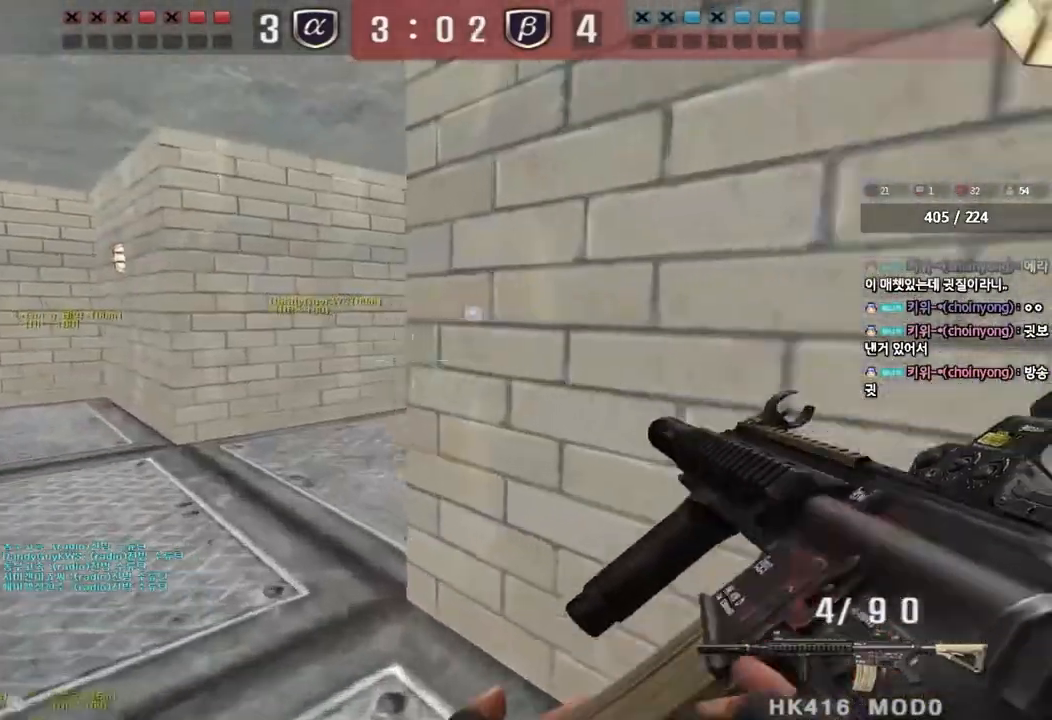
{"keys": ["d", "w"], "events": [[33, "shift", "down"], [33, "w", "up"], [50, "a", "up"], [83, "space", "down"], [183, "space", "up"], [233, "shift", "up"], [500, "d", "down"], [500, "w", "down"]]}
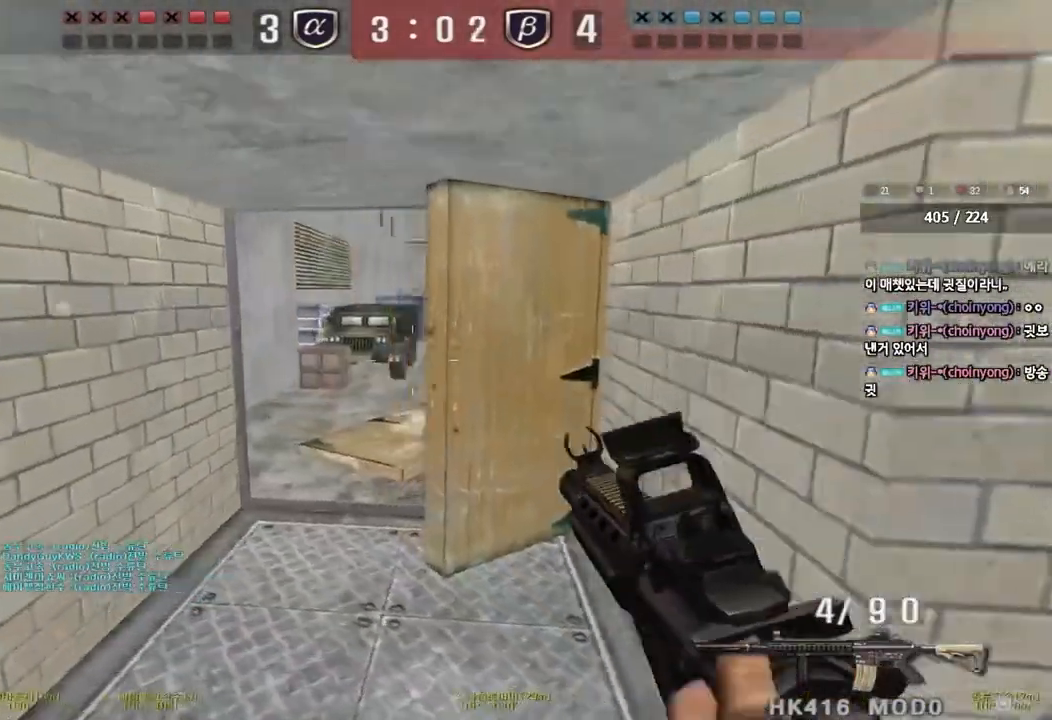
{"keys": ["a", "shift", "w"], "events": [[267, "shift", "down"], [283, "d", "up"], [317, "a", "down"]]}
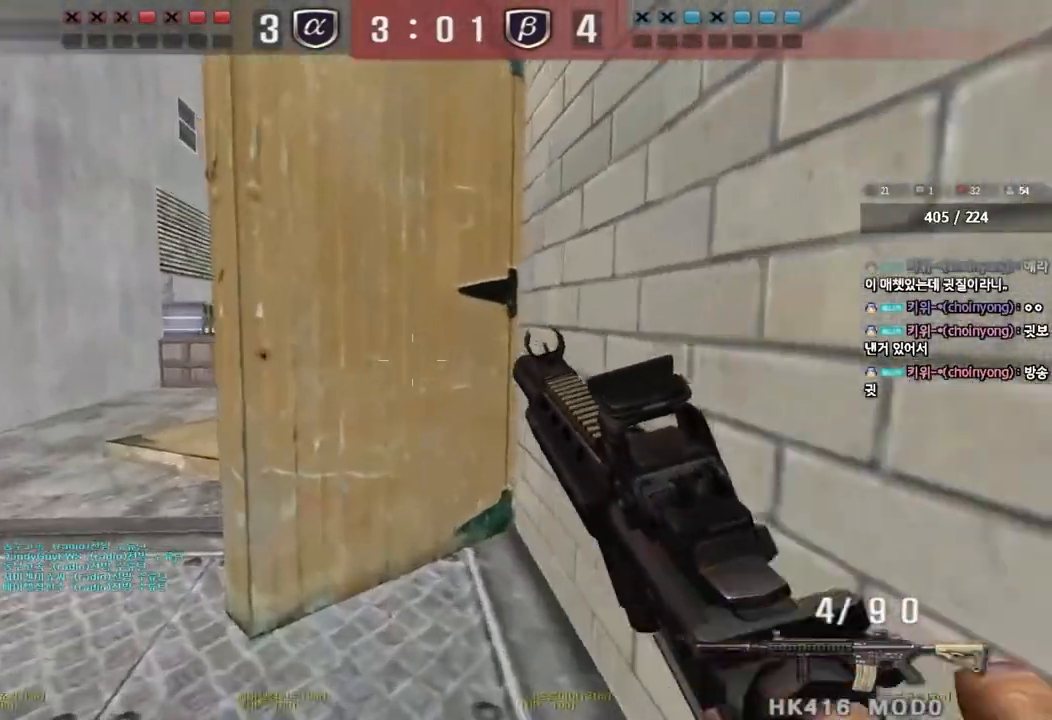
{"keys": ["d", "w"], "events": [[17, "shift", "up"], [150, "shift", "down"], [167, "w", "up"], [183, "a", "up"], [200, "space", "down"], [250, "a", "down"], [267, "w", "down"], [283, "shift", "up"], [283, "space", "up"], [350, "shift", "down"], [433, "a", "up"], [450, "d", "down"], [467, "shift", "up"]]}
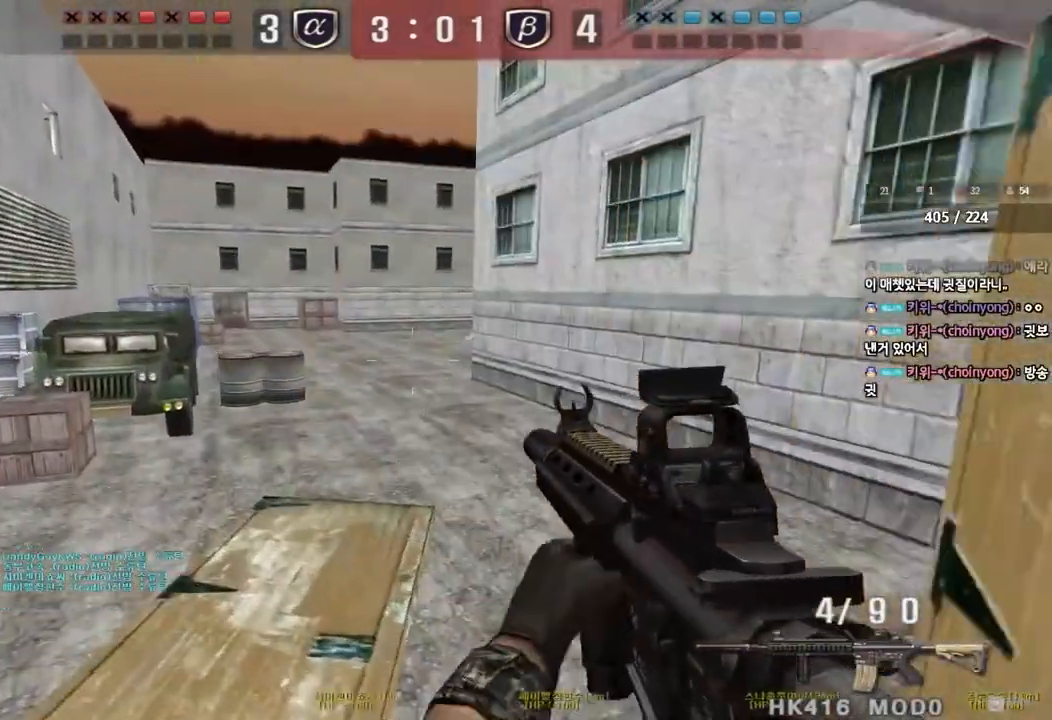
{"keys": ["shift"], "events": [[50, "shift", "down"], [183, "shift", "up"], [417, "shift", "down"], [433, "d", "up"], [433, "w", "up"]]}
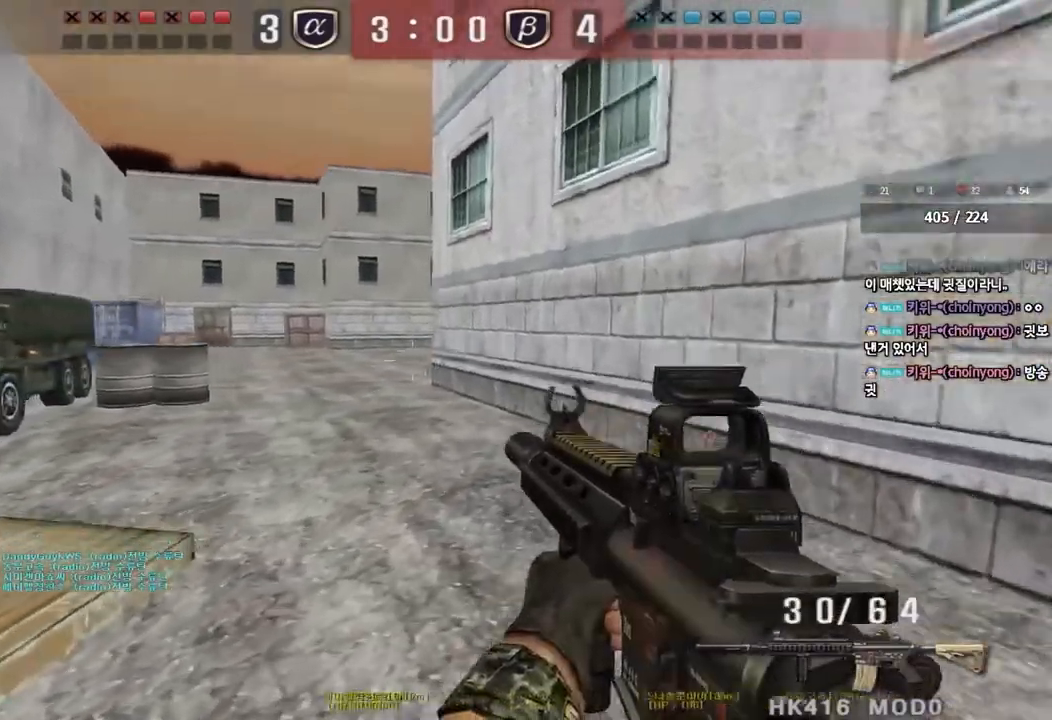
{"keys": ["d", "w"], "events": [[33, "d", "down"], [33, "shift", "up"], [33, "w", "down"]]}
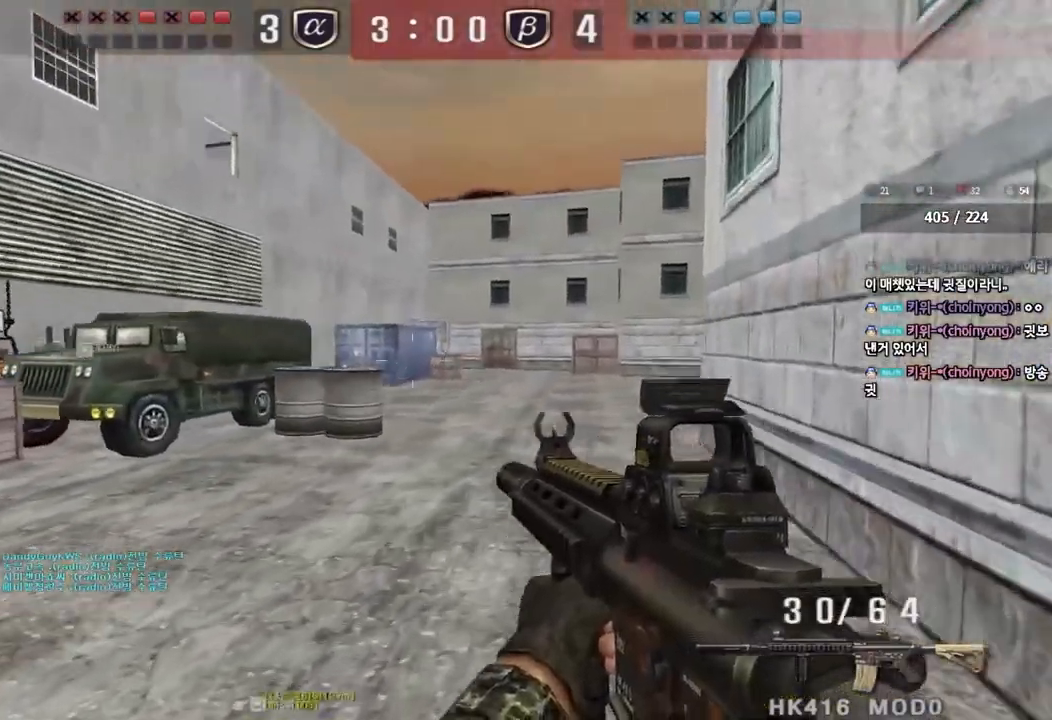
{"keys": ["a", "w"], "events": [[350, "d", "up"], [367, "a", "down"]]}
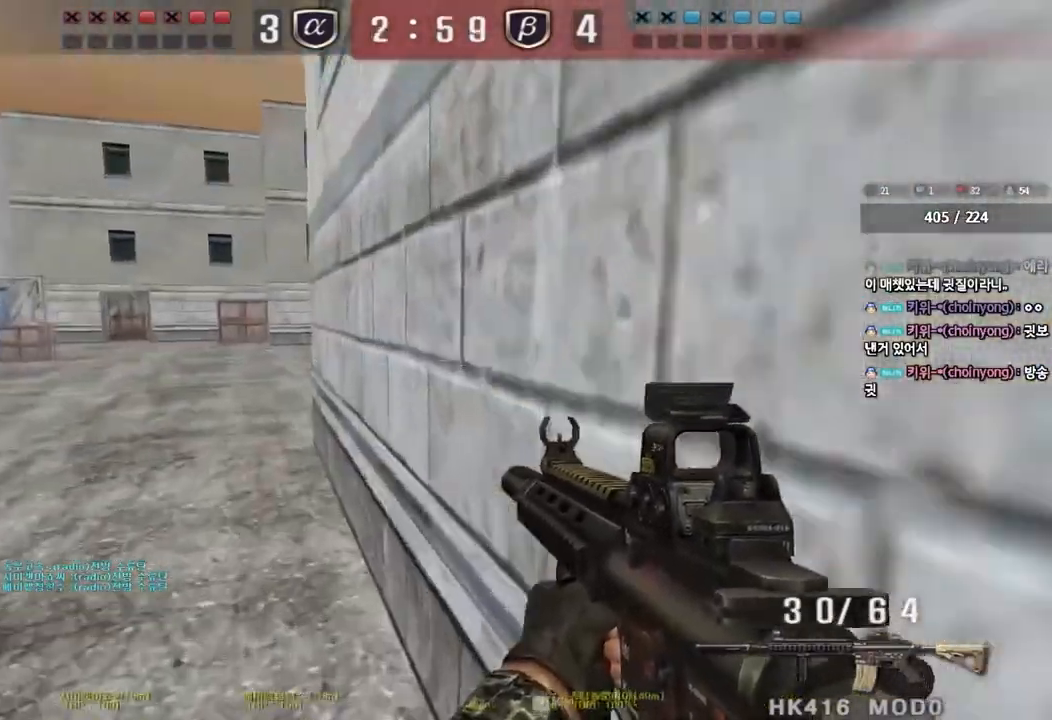
{"keys": ["shift"], "events": [[150, "shift", "down"], [150, "w", "up"], [167, "a", "up"], [217, "space", "down"], [317, "space", "up"]]}
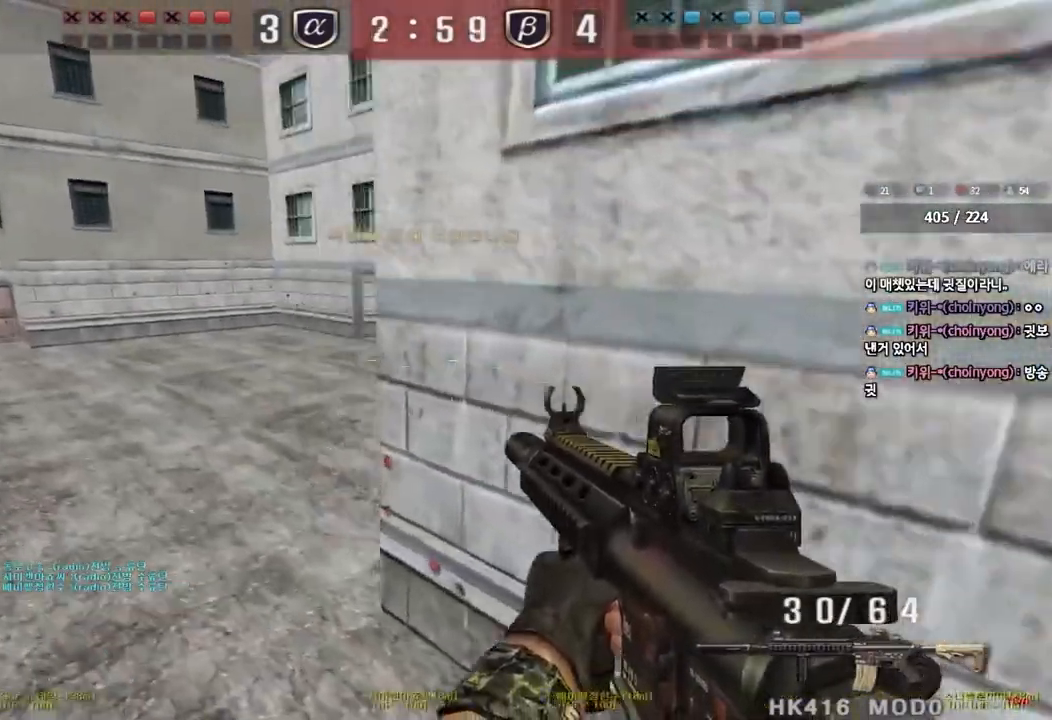
{"keys": ["a", "w"], "events": [[50, "shift", "up"], [283, "a", "down"], [283, "w", "down"]]}
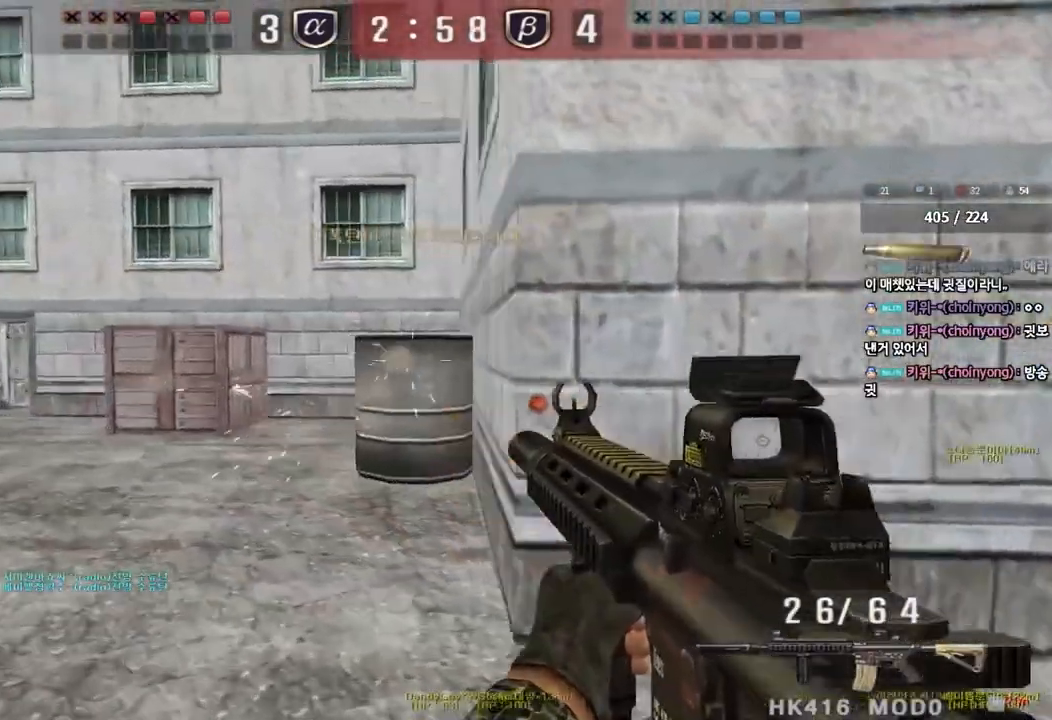
{"keys": [], "events": [[83, "w", "up"], [100, "shift", "down"], [117, "a", "up"], [117, "space", "down"], [217, "space", "up"], [267, "shift", "up"]]}
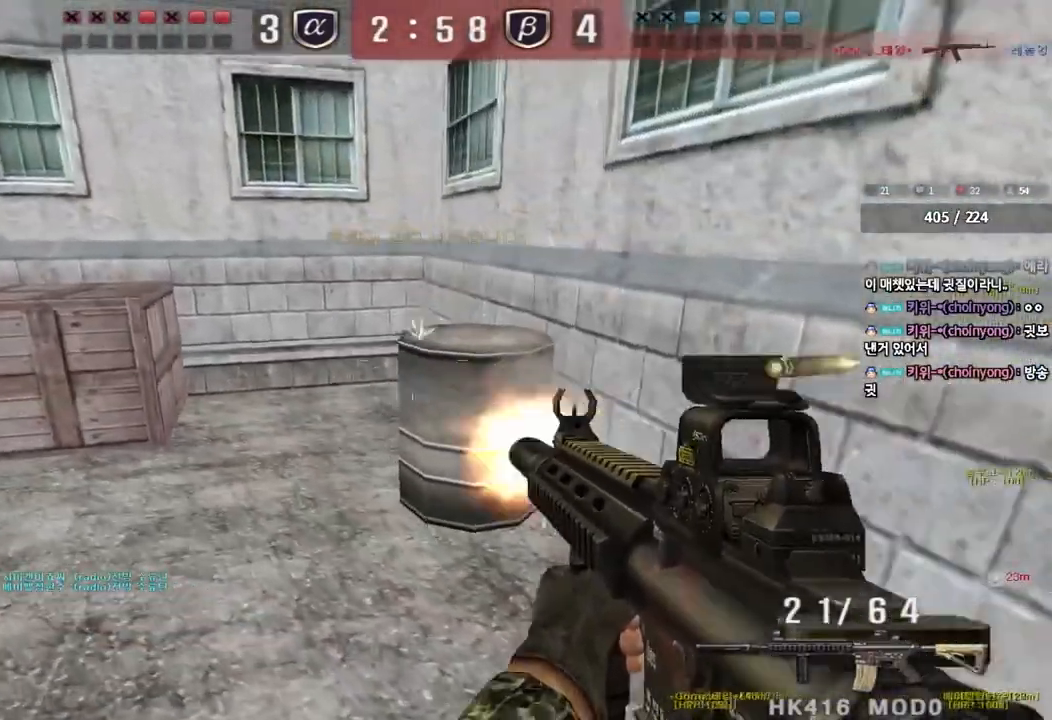
{"keys": ["a", "w"], "events": [[250, "a", "down"], [267, "w", "down"]]}
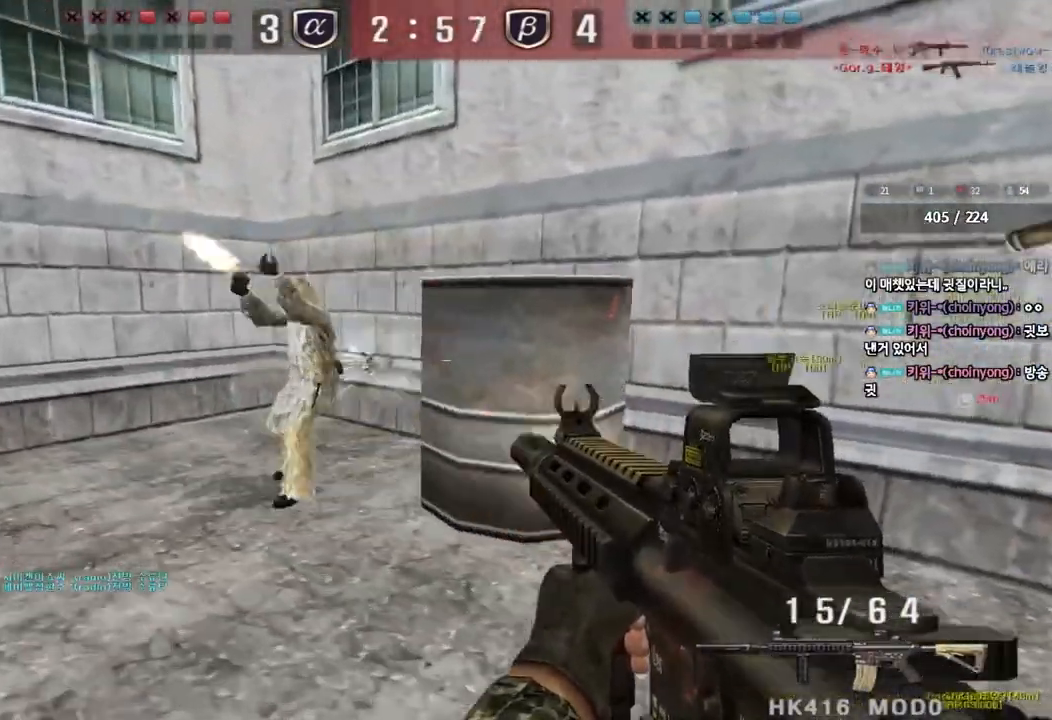
{"keys": ["a", "w"], "events": [[33, "ctrl", "down"], [33, "w", "up"], [67, "a", "up"], [333, "a", "down"], [367, "w", "down"], [417, "ctrl", "up"], [417, "r", "down"], [500, "r", "up"]]}
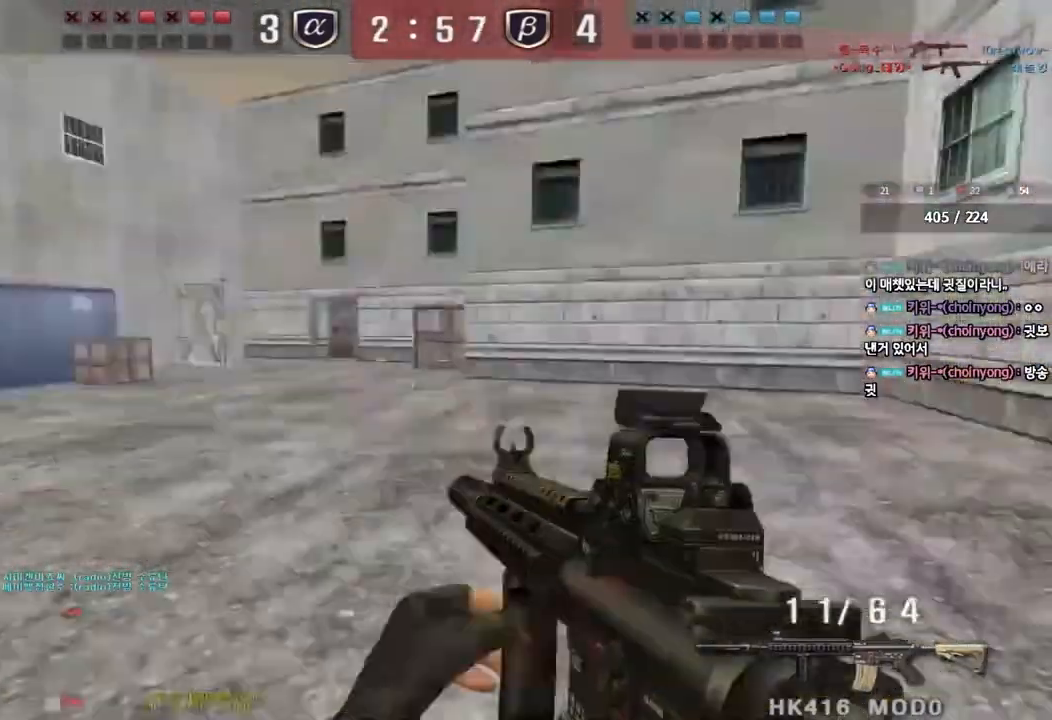
{"keys": ["d", "w"], "events": [[100, "a", "up"], [133, "d", "down"]]}
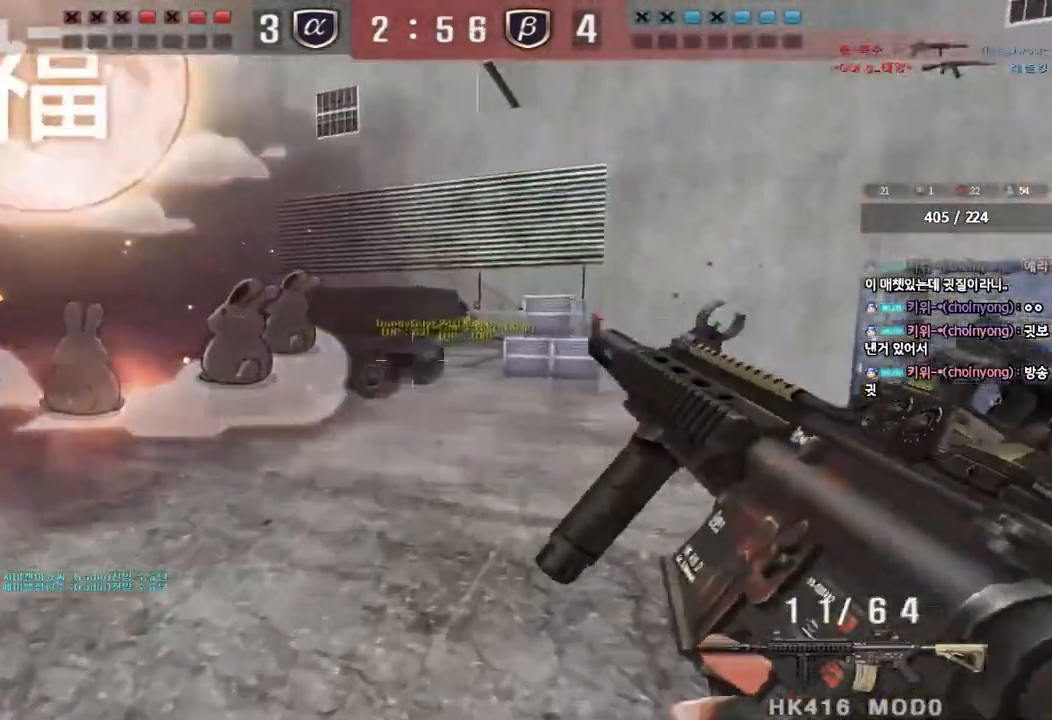
{"keys": ["d", "w"], "events": []}
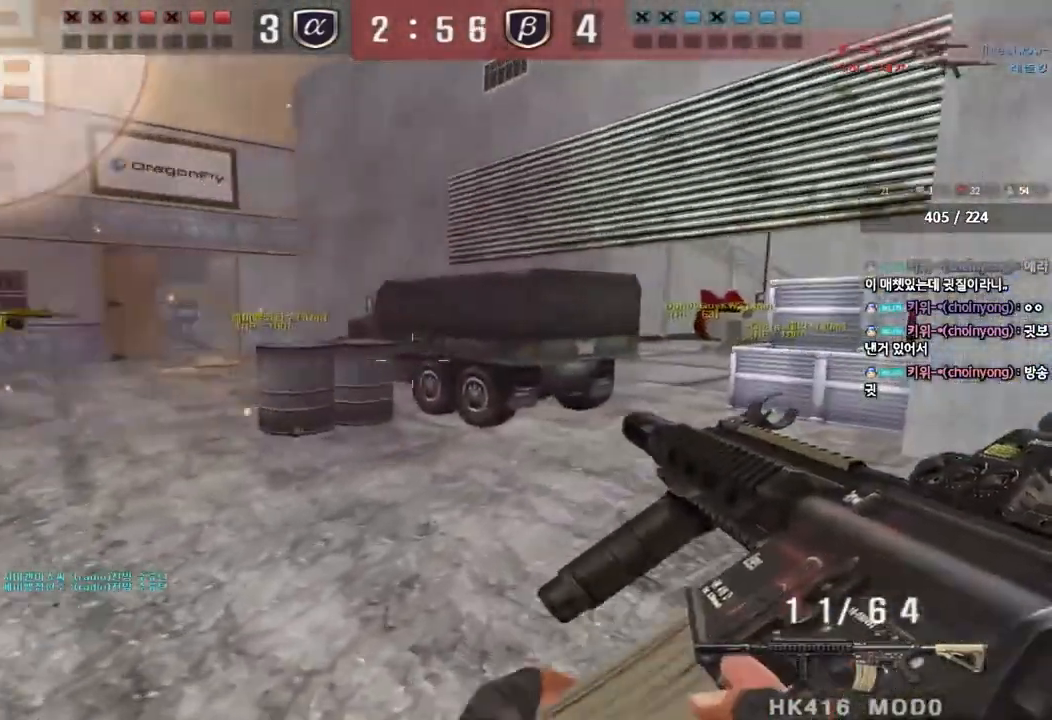
{"keys": ["d", "w"], "events": [[50, "ctrl", "down"], [67, "d", "up"], [67, "w", "up"], [150, "d", "down"], [150, "w", "down"], [167, "ctrl", "up"], [317, "ctrl", "down"], [333, "d", "up"], [333, "w", "up"], [400, "ctrl", "up"], [417, "w", "down"], [433, "d", "down"]]}
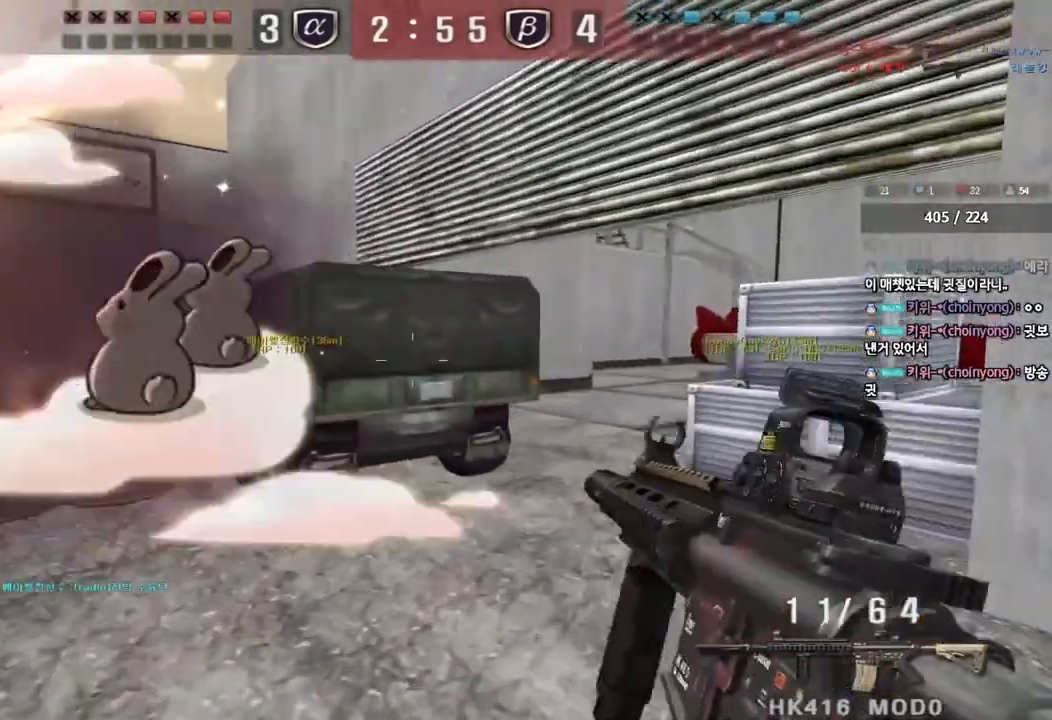
{"keys": ["a", "ctrl"], "events": [[133, "ctrl", "down"], [150, "d", "up"], [150, "w", "up"], [250, "ctrl", "up"], [267, "a", "down"], [267, "w", "down"], [467, "ctrl", "down"], [483, "w", "up"]]}